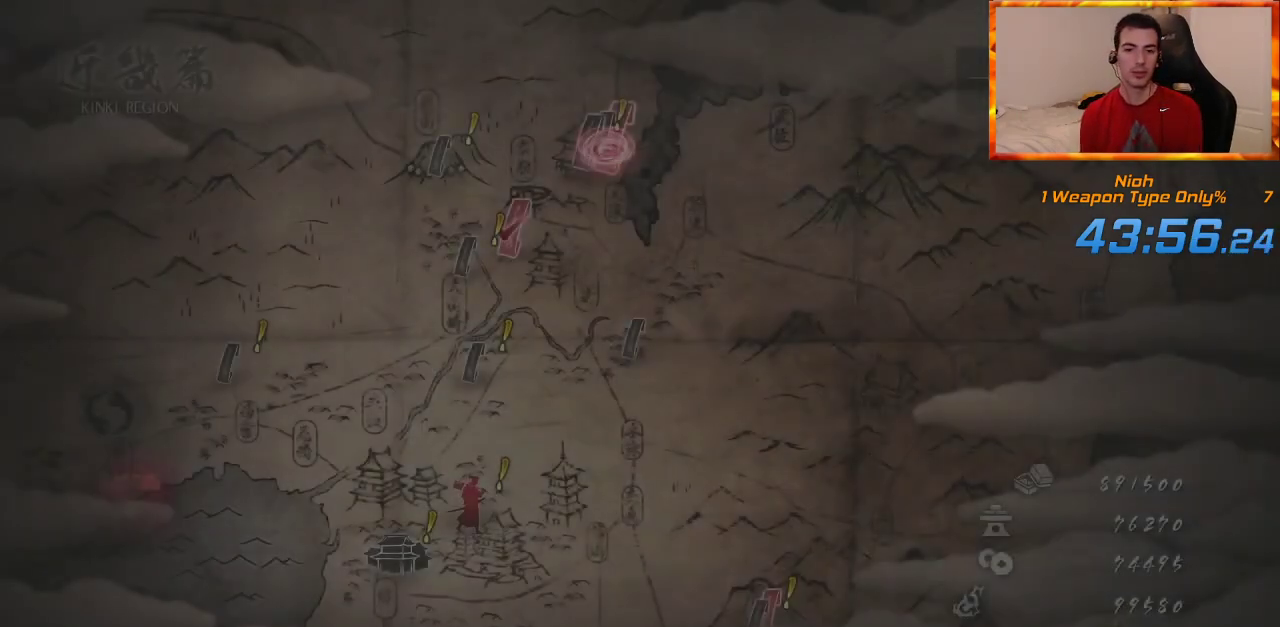
Gameplay with a controller (PlayStation layout); each line is a JSON object with the inputs held at the frame after it. "events" lists button and stick changes between this image and that frame as [ms after this image, input, new state], when the widget could be followed in between.
{"buttons": ["CROSS"], "left_stick": "center", "right_stick": "center", "events": [[467, "CROSS", "down"]]}
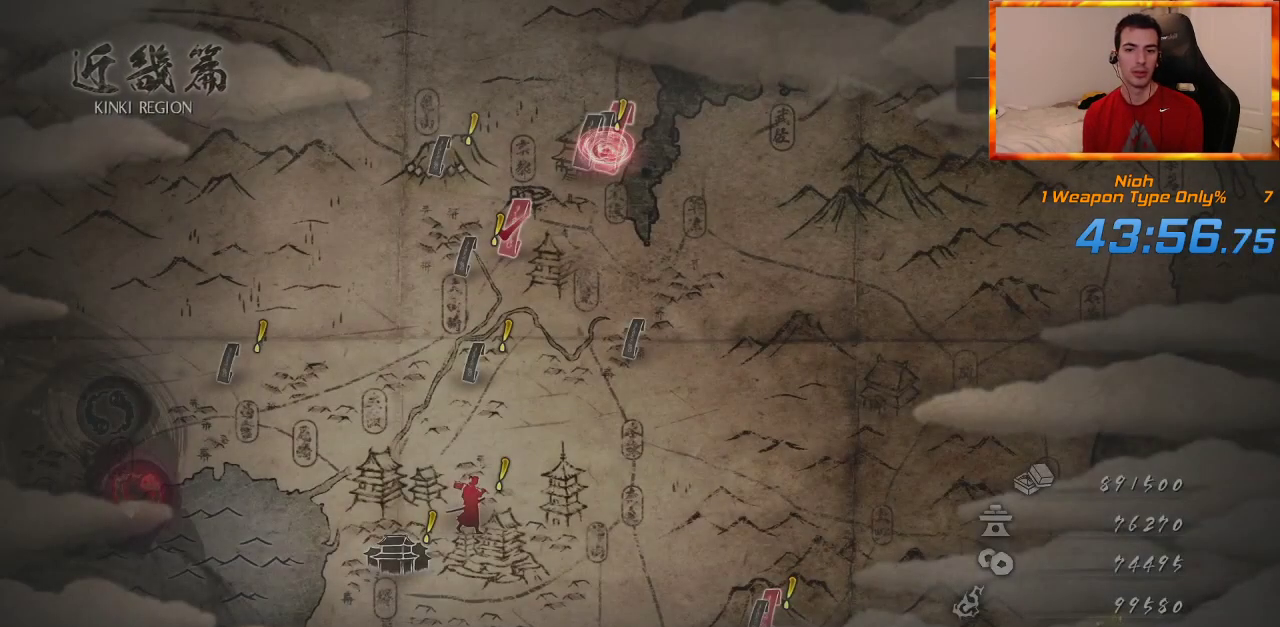
{"buttons": [], "left_stick": "center", "right_stick": "center", "events": [[67, "CROSS", "up"], [150, "CROSS", "down"], [217, "CROSS", "up"], [300, "CROSS", "down"], [350, "CROSS", "up"], [450, "CROSS", "down"], [483, "CROSS", "up"]]}
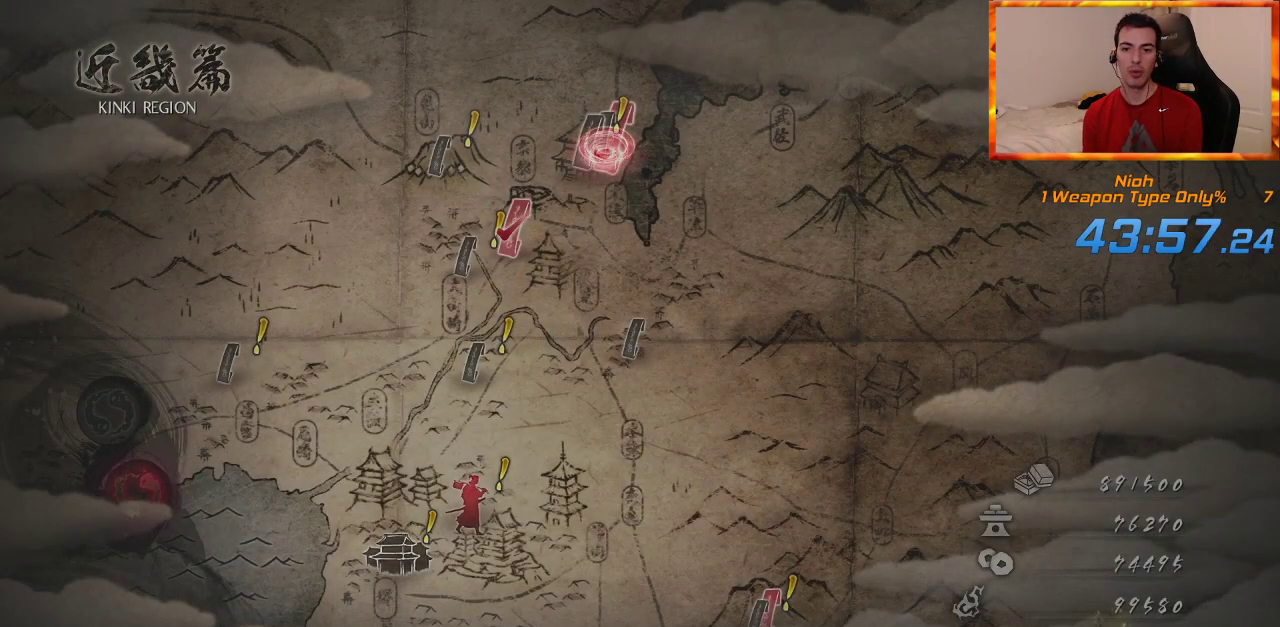
{"buttons": [], "left_stick": "center", "right_stick": "center", "events": [[67, "CROSS", "down"], [117, "CROSS", "up"], [200, "CROSS", "down"], [267, "CROSS", "up"], [333, "CROSS", "down"], [400, "CROSS", "up"]]}
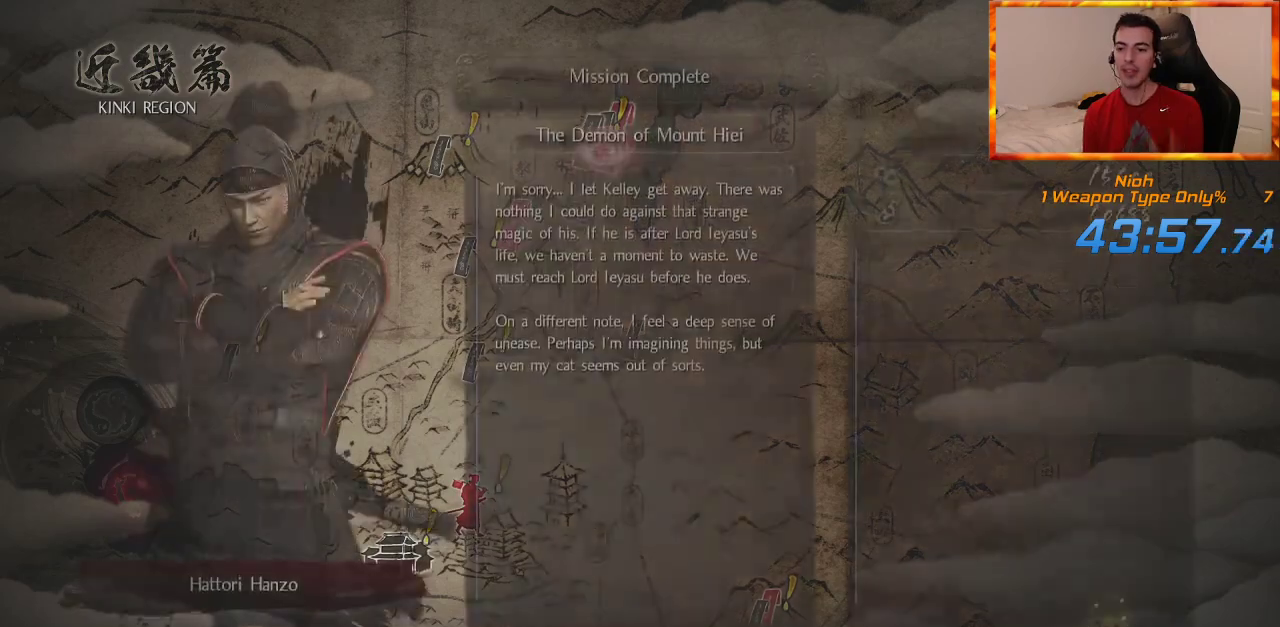
{"buttons": [], "left_stick": "center", "right_stick": "center", "events": [[317, "CROSS", "down"], [433, "CROSS", "up"]]}
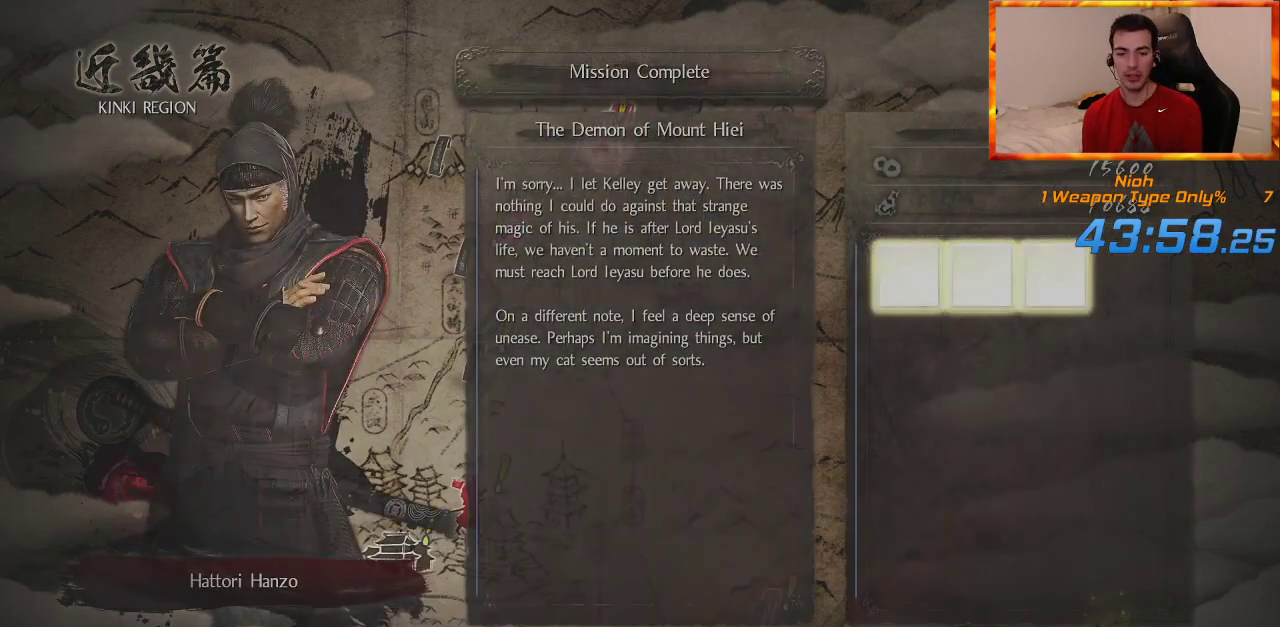
{"buttons": [], "left_stick": "center", "right_stick": "center", "events": []}
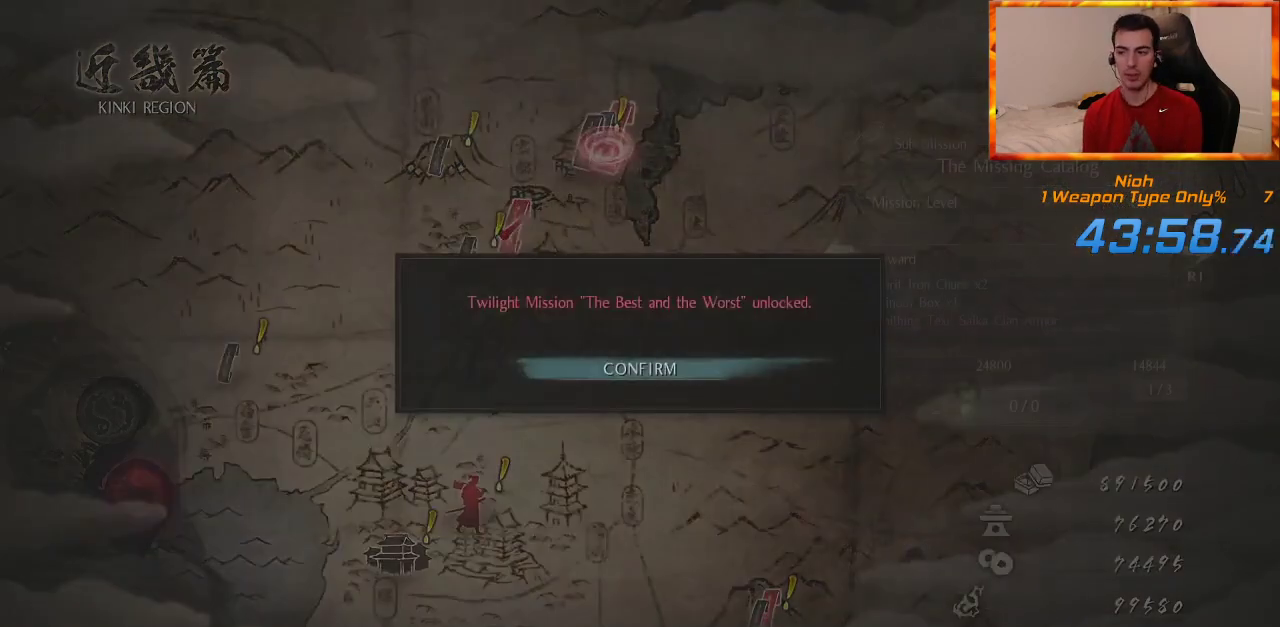
{"buttons": [], "left_stick": "center", "right_stick": "center", "events": [[67, "CROSS", "down"], [233, "CROSS", "up"]]}
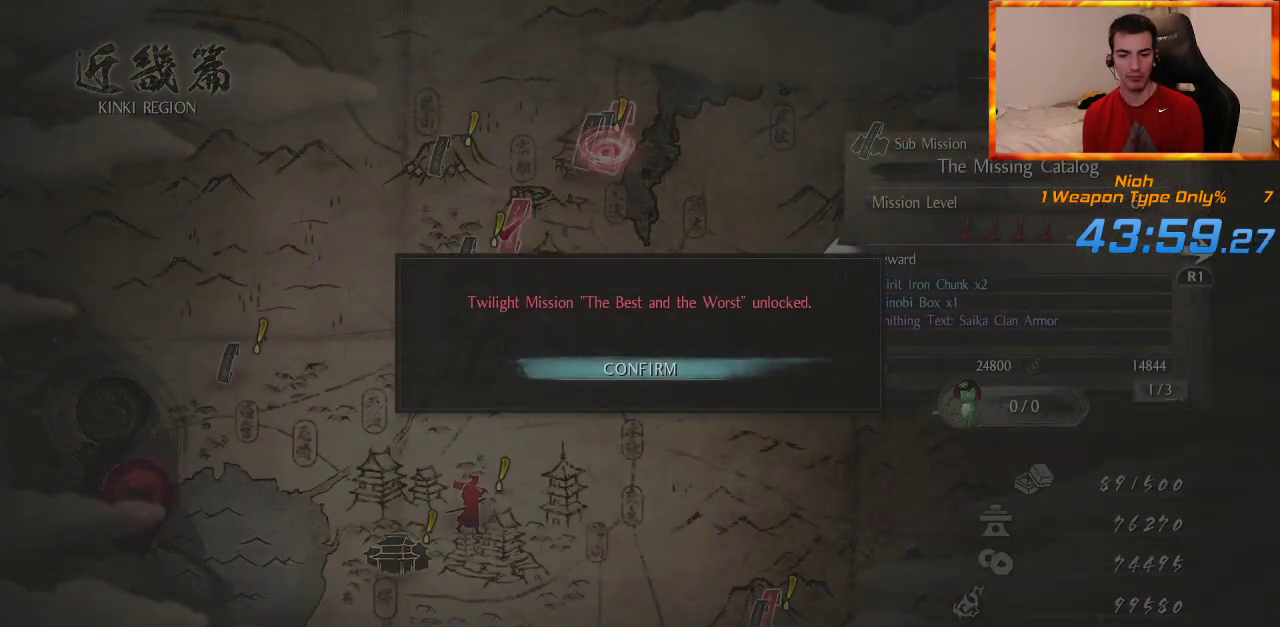
{"buttons": [], "left_stick": "center", "right_stick": "center", "events": []}
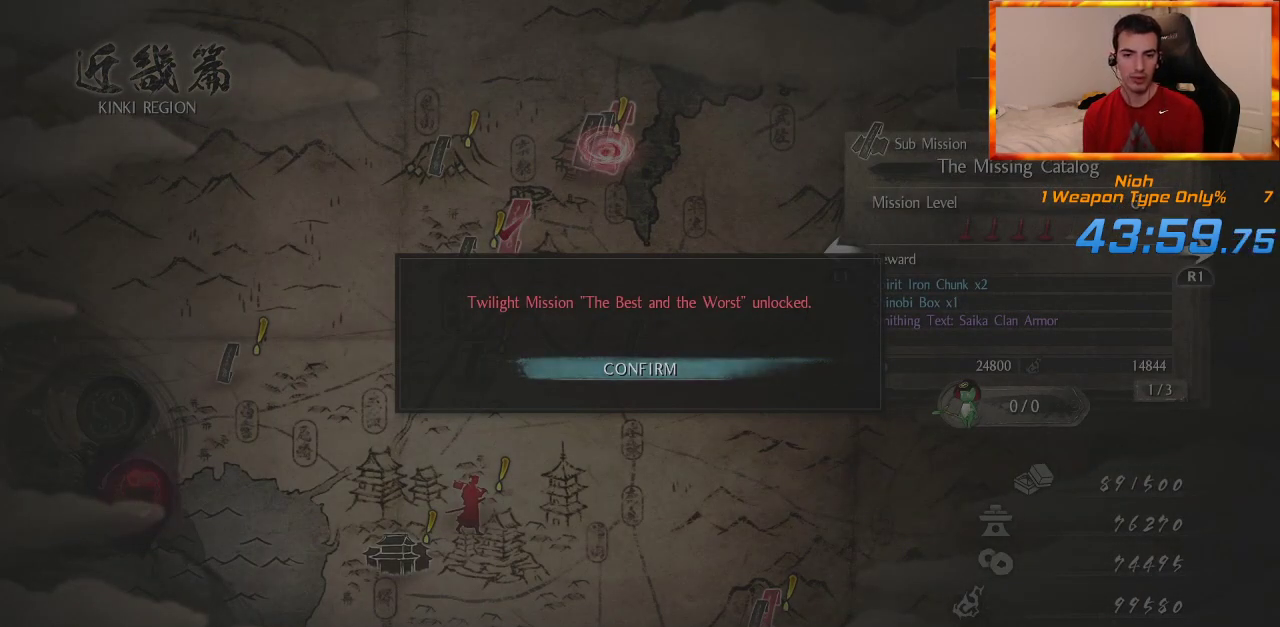
{"buttons": [], "left_stick": "center", "right_stick": "center", "events": []}
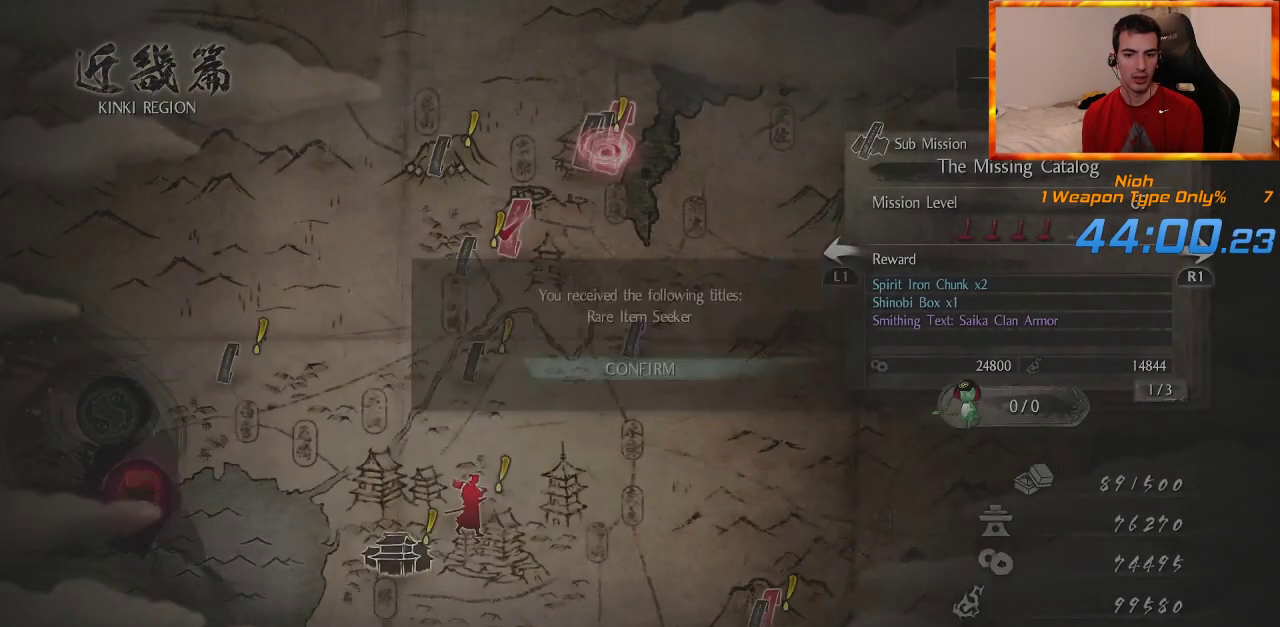
{"buttons": [], "left_stick": "center", "right_stick": "center", "events": [[233, "CROSS", "down"], [383, "CROSS", "up"]]}
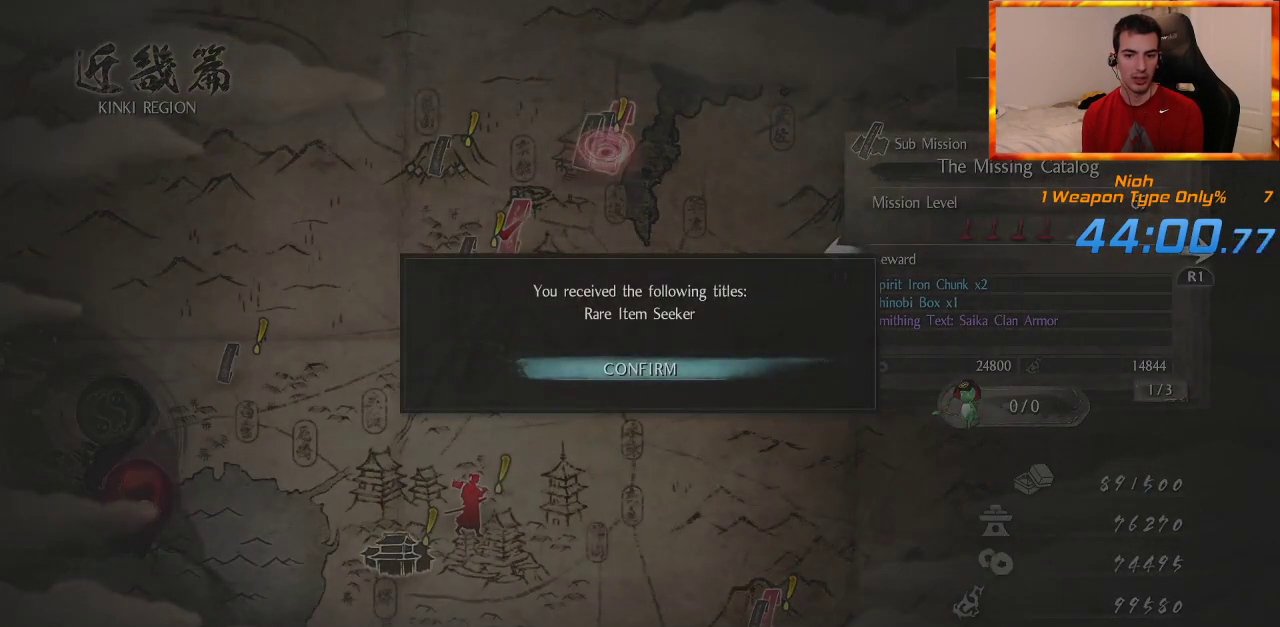
{"buttons": [], "left_stick": "center", "right_stick": "center", "events": []}
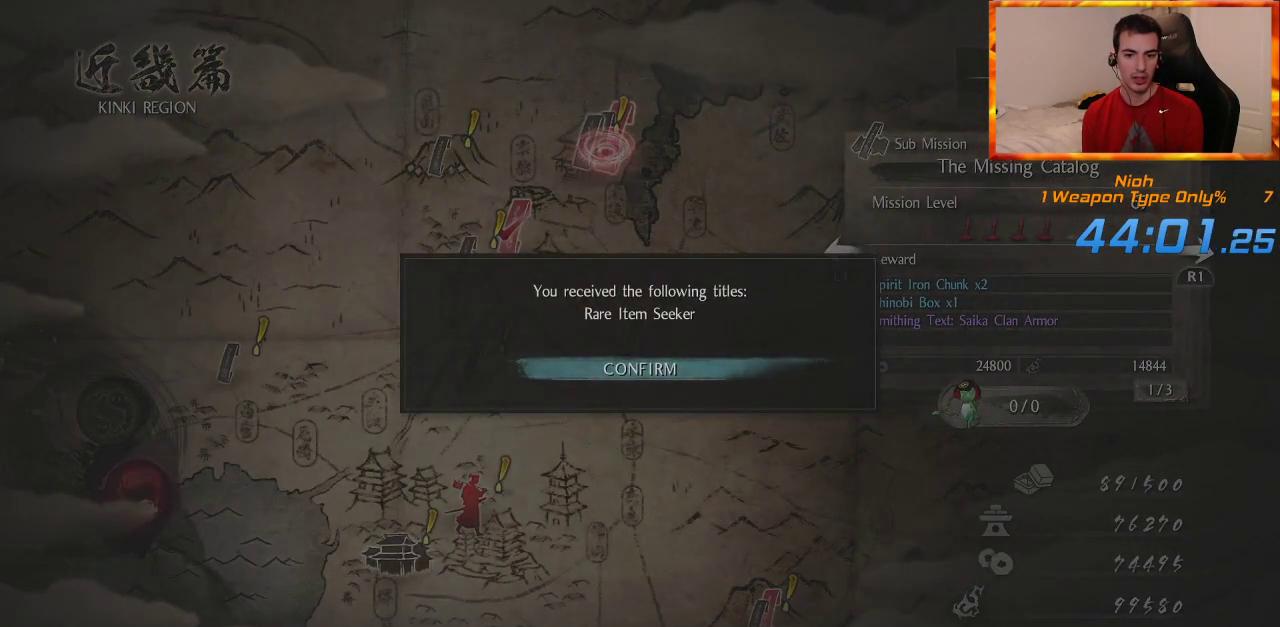
{"buttons": ["CIRCLE"], "left_stick": "center", "right_stick": "center", "events": [[433, "CIRCLE", "down"]]}
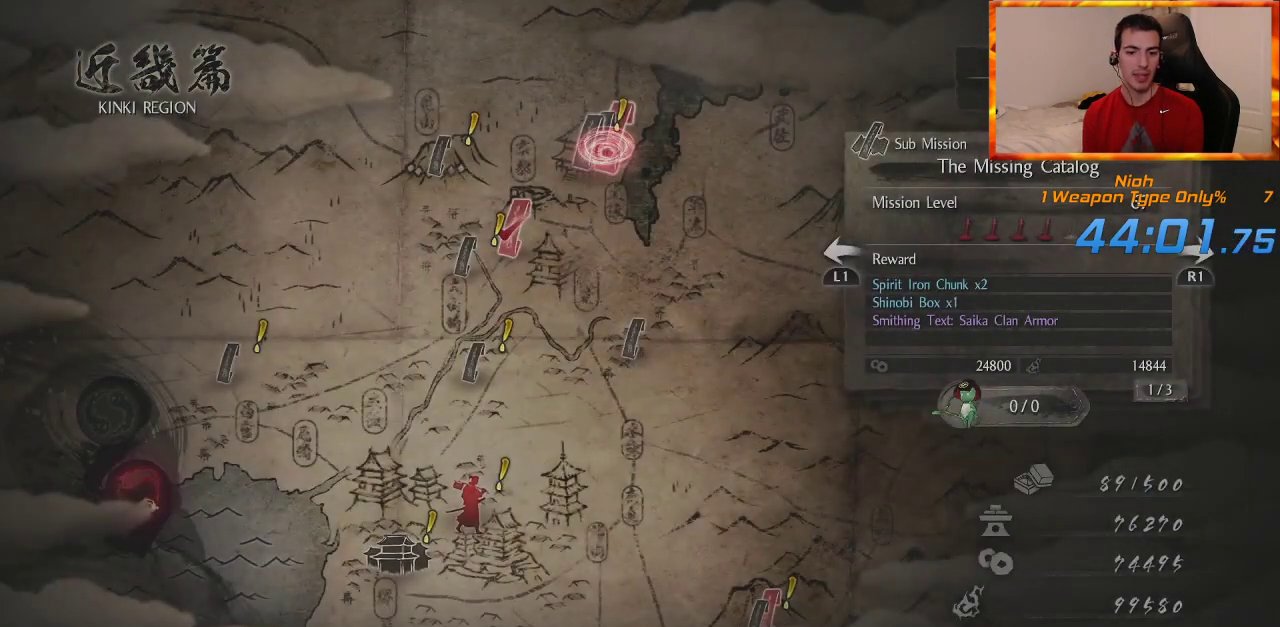
{"buttons": [], "left_stick": "center", "right_stick": "center", "events": [[150, "CIRCLE", "up"]]}
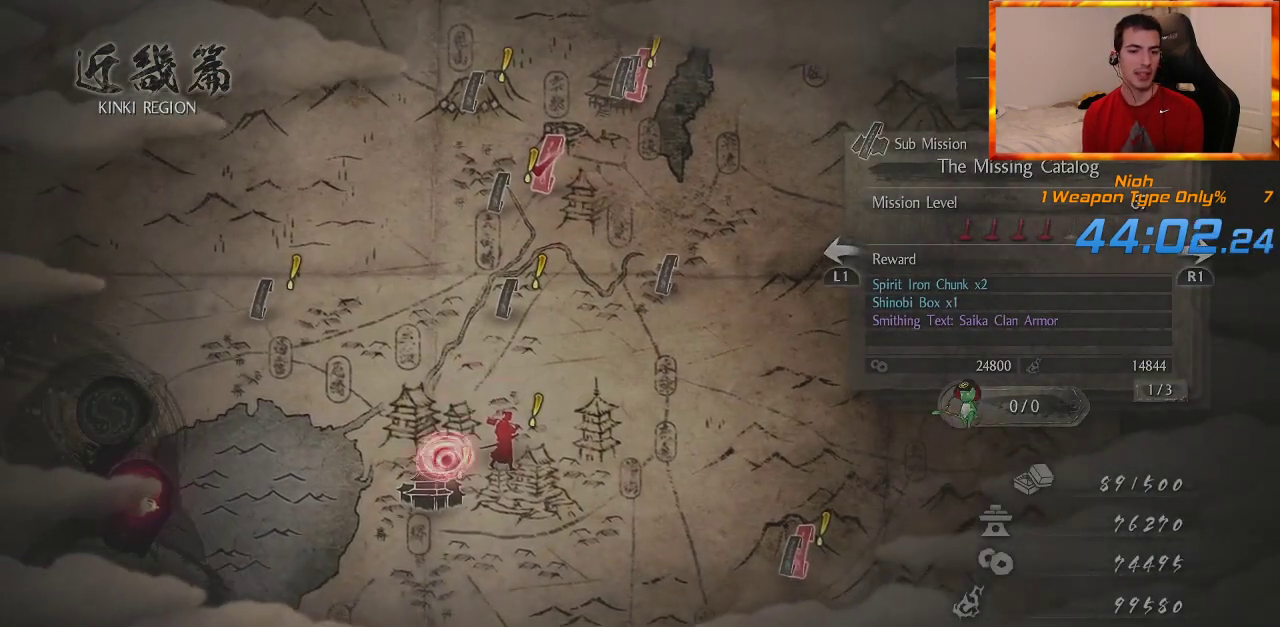
{"buttons": [], "left_stick": "center", "right_stick": "center", "events": [[133, "CROSS", "down"], [283, "CROSS", "up"]]}
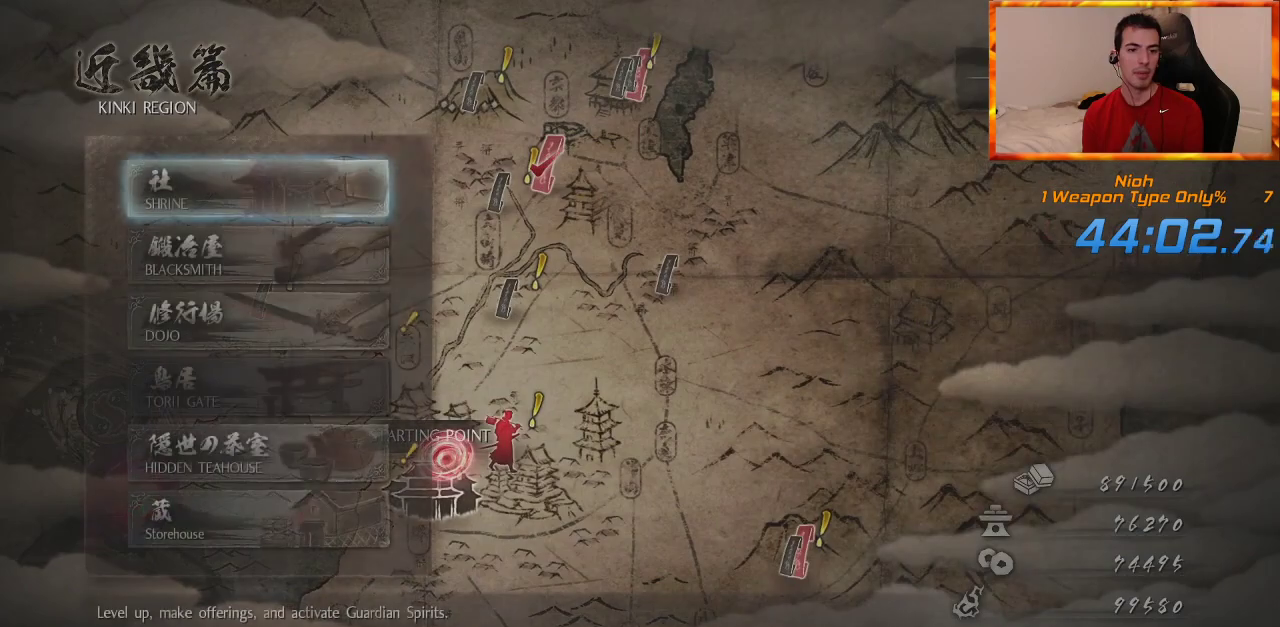
{"buttons": ["CROSS"], "left_stick": "center", "right_stick": "center", "events": [[33, "CROSS", "down"], [250, "CROSS", "up"], [417, "CROSS", "down"]]}
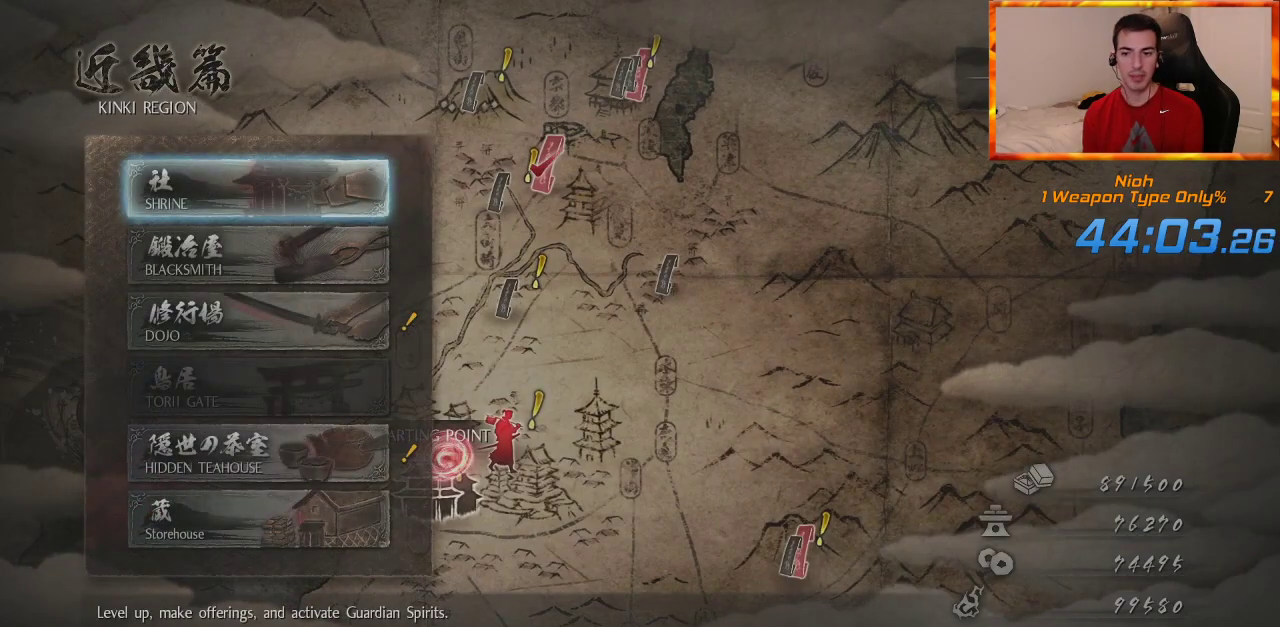
{"buttons": [], "left_stick": "center", "right_stick": "center", "events": [[167, "CROSS", "up"], [367, "DPAD_RIGHT", "down"], [500, "DPAD_RIGHT", "up"]]}
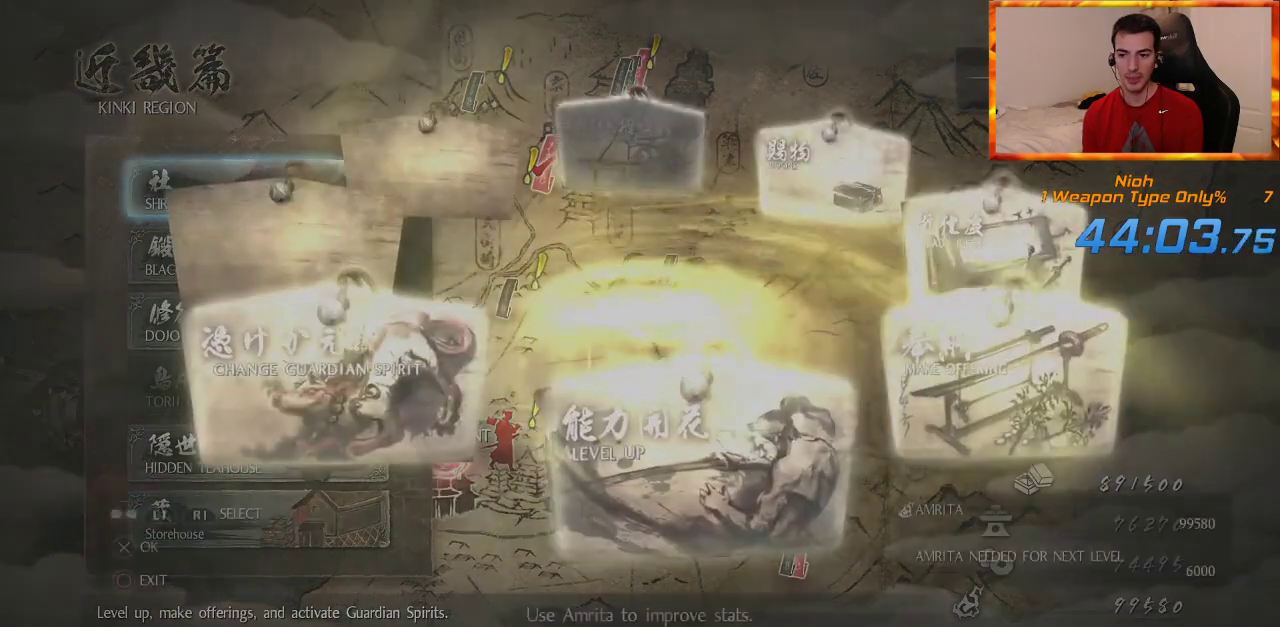
{"buttons": [], "left_stick": "center", "right_stick": "center", "events": []}
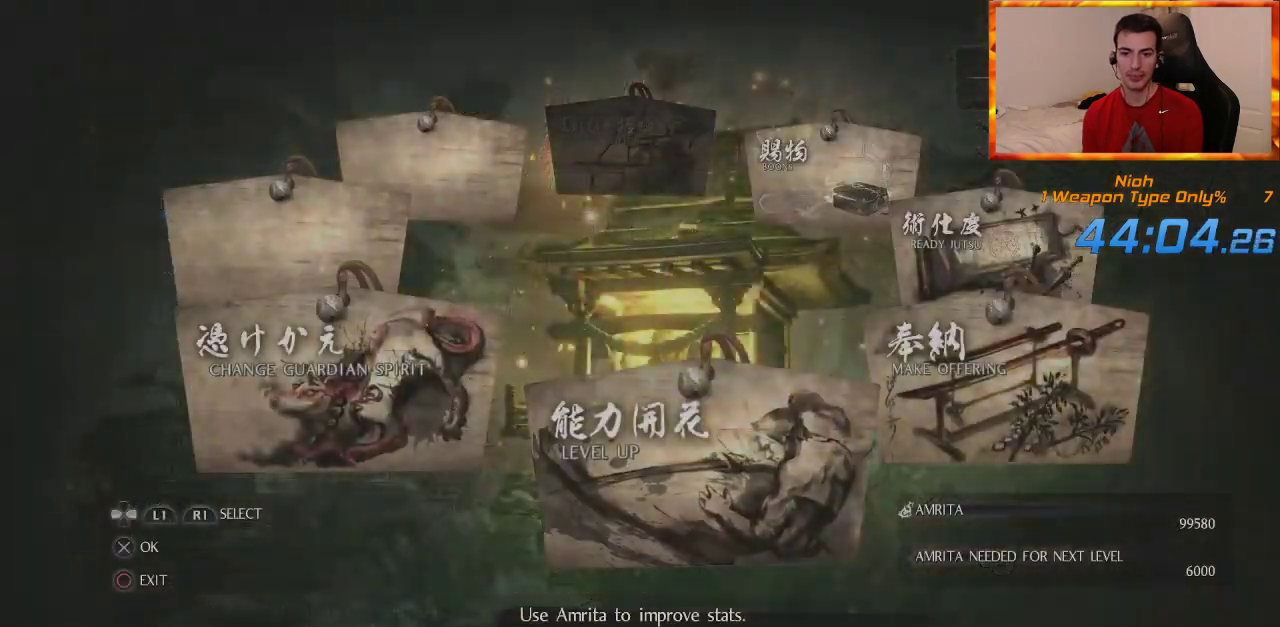
{"buttons": [], "left_stick": "center", "right_stick": "center", "events": []}
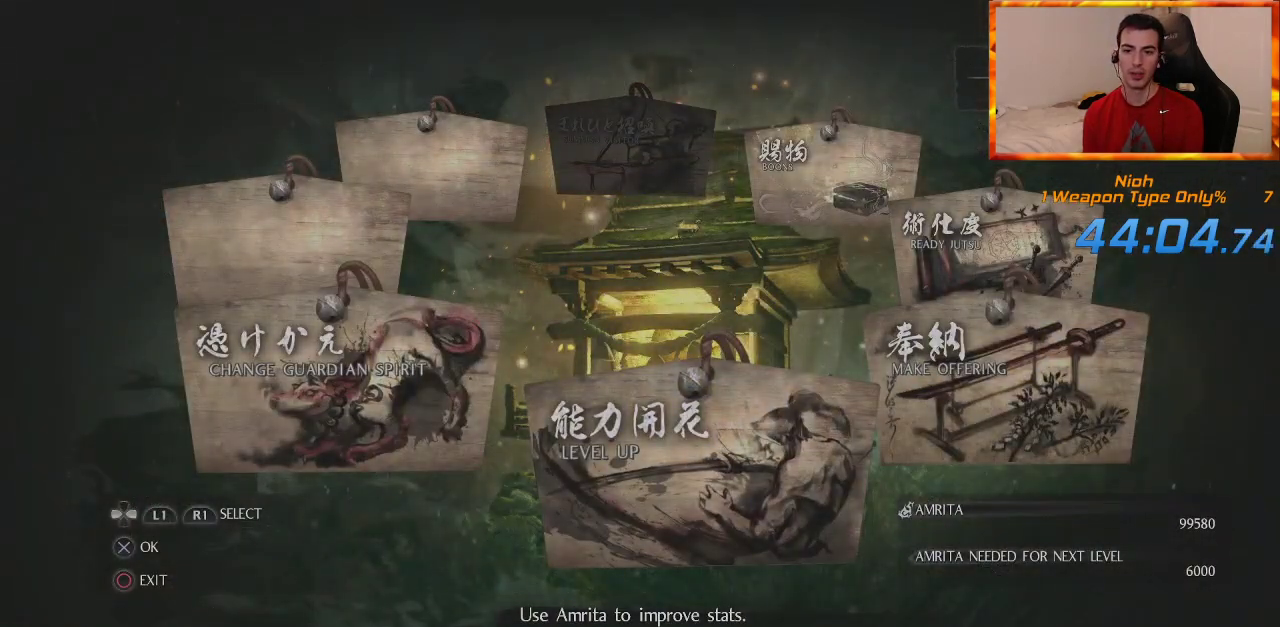
{"buttons": [], "left_stick": "center", "right_stick": "center", "events": []}
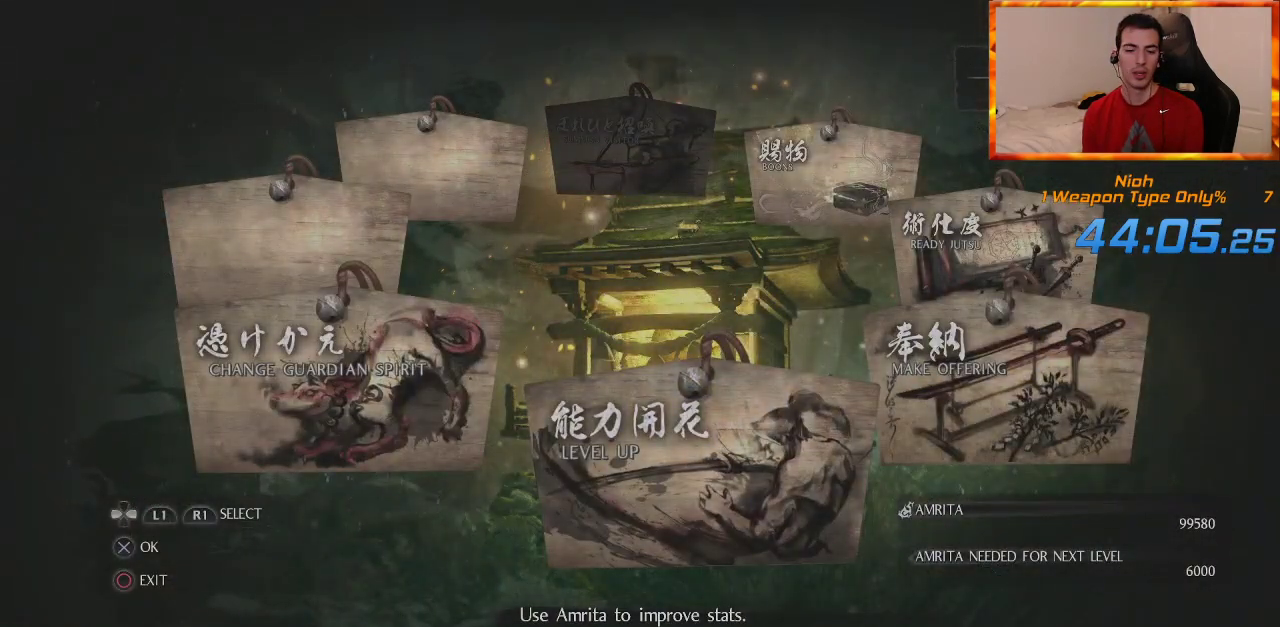
{"buttons": [], "left_stick": "center", "right_stick": "center", "events": [[183, "CROSS", "down"], [317, "CROSS", "up"]]}
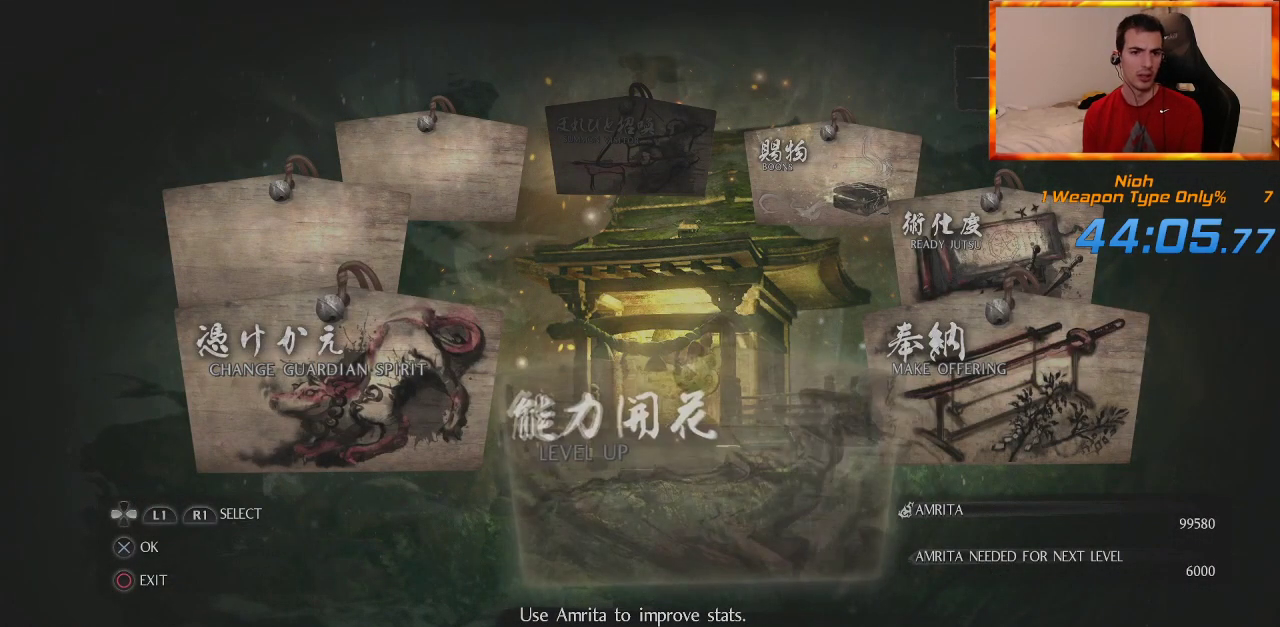
{"buttons": [], "left_stick": "center", "right_stick": "center", "events": []}
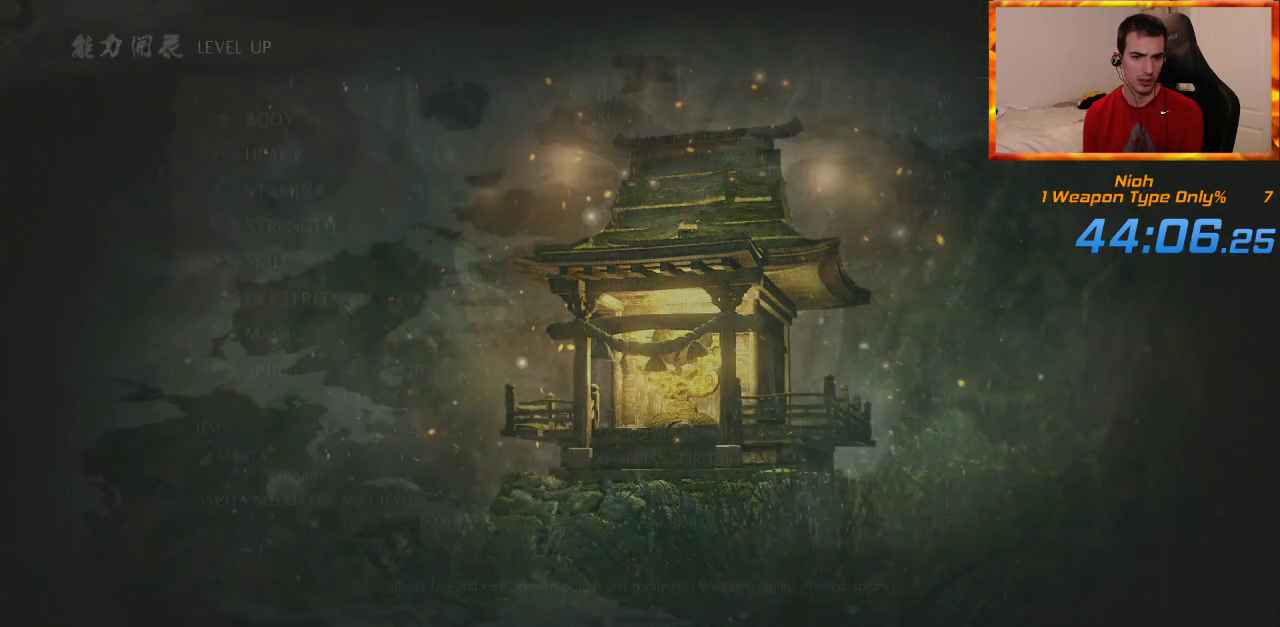
{"buttons": ["DPAD_DOWN"], "left_stick": "center", "right_stick": "center", "events": [[500, "DPAD_DOWN", "down"]]}
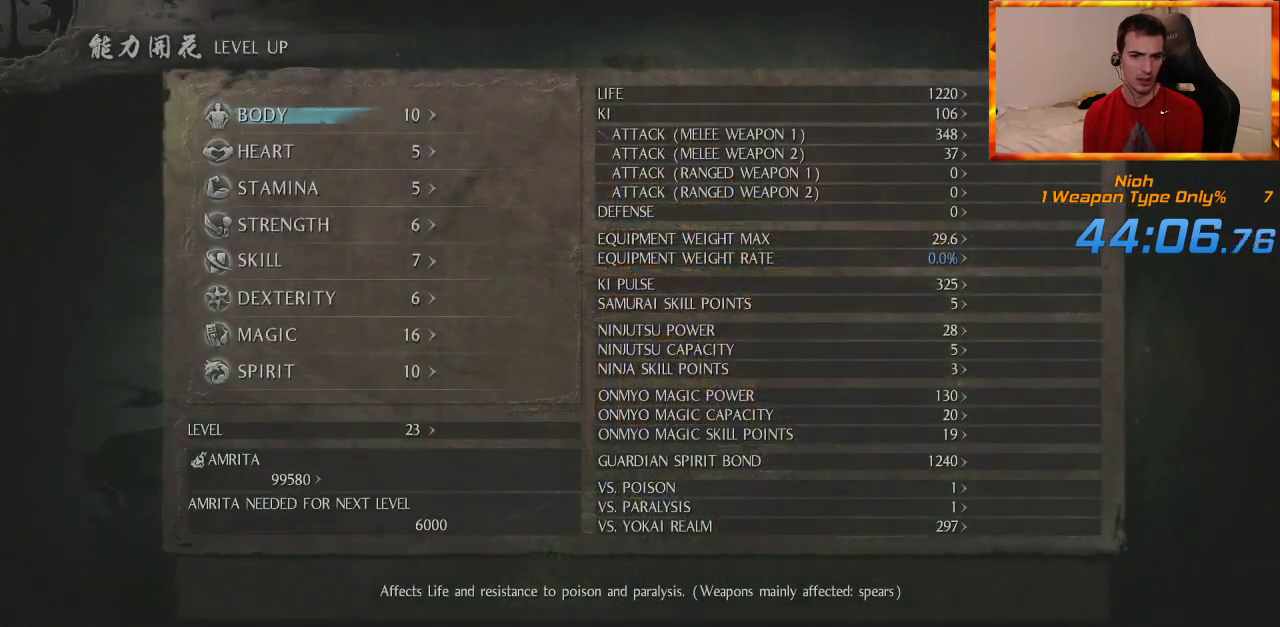
{"buttons": [], "left_stick": "center", "right_stick": "center", "events": [[417, "DPAD_DOWN", "up"]]}
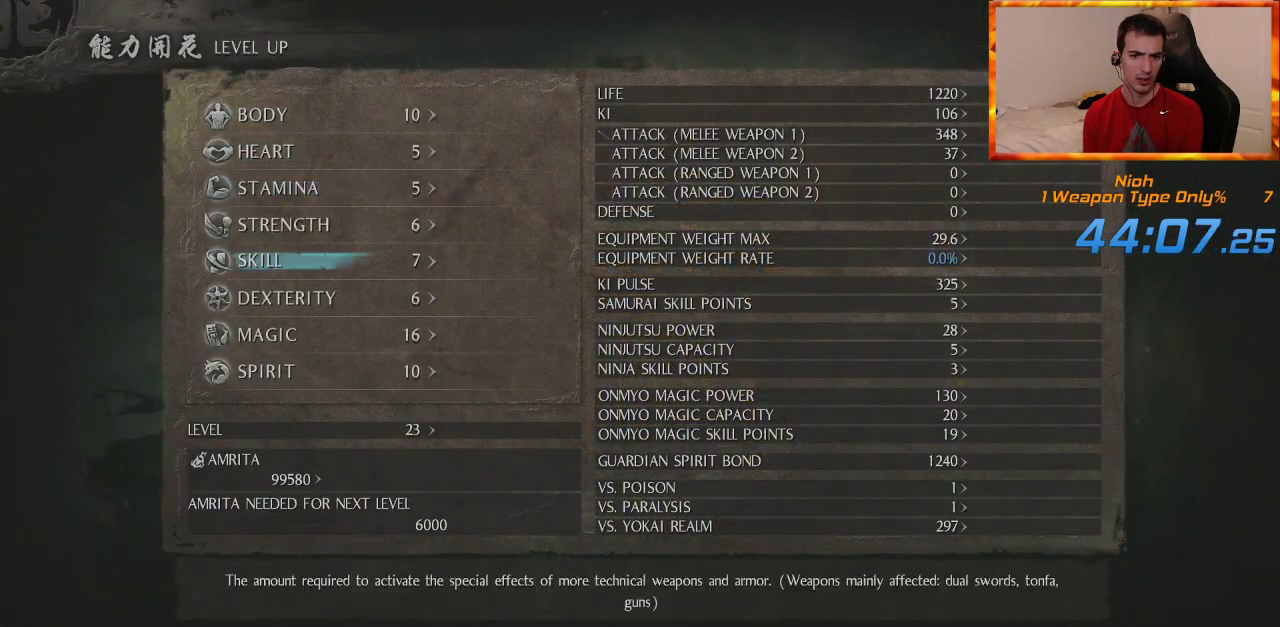
{"buttons": ["DPAD_UP"], "left_stick": "center", "right_stick": "center", "events": [[100, "DPAD_DOWN", "down"], [183, "DPAD_DOWN", "up"], [400, "DPAD_UP", "down"]]}
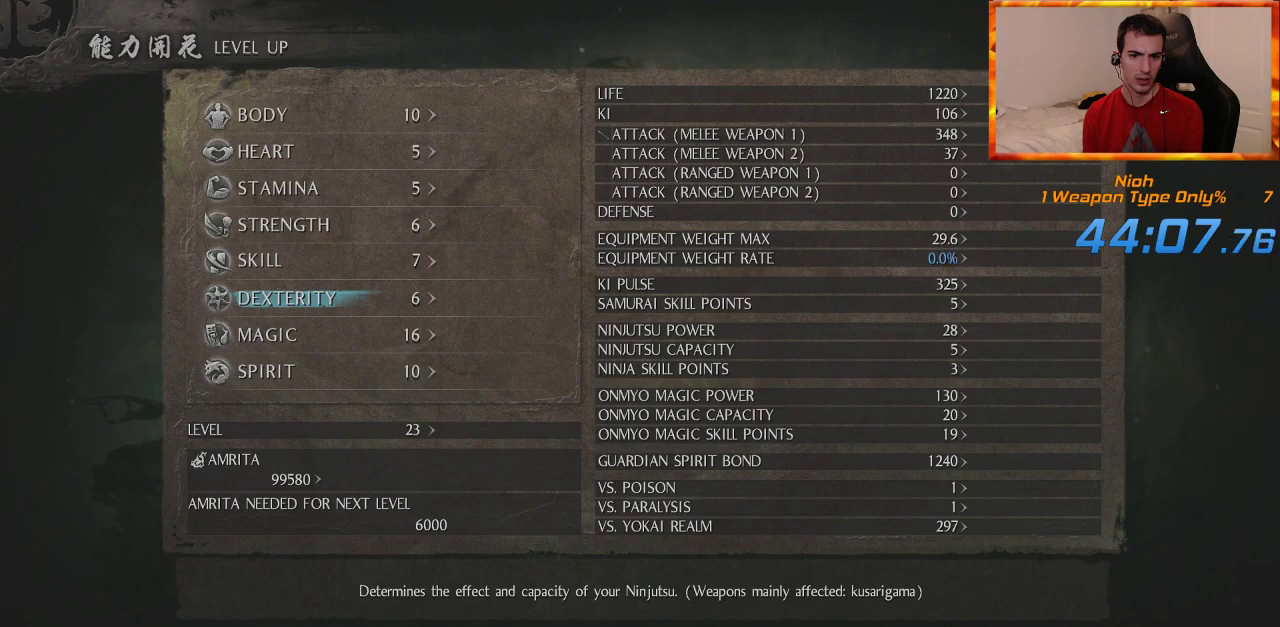
{"buttons": [], "left_stick": "center", "right_stick": "center", "events": [[17, "DPAD_UP", "up"], [117, "DPAD_RIGHT", "down"], [450, "DPAD_RIGHT", "up"]]}
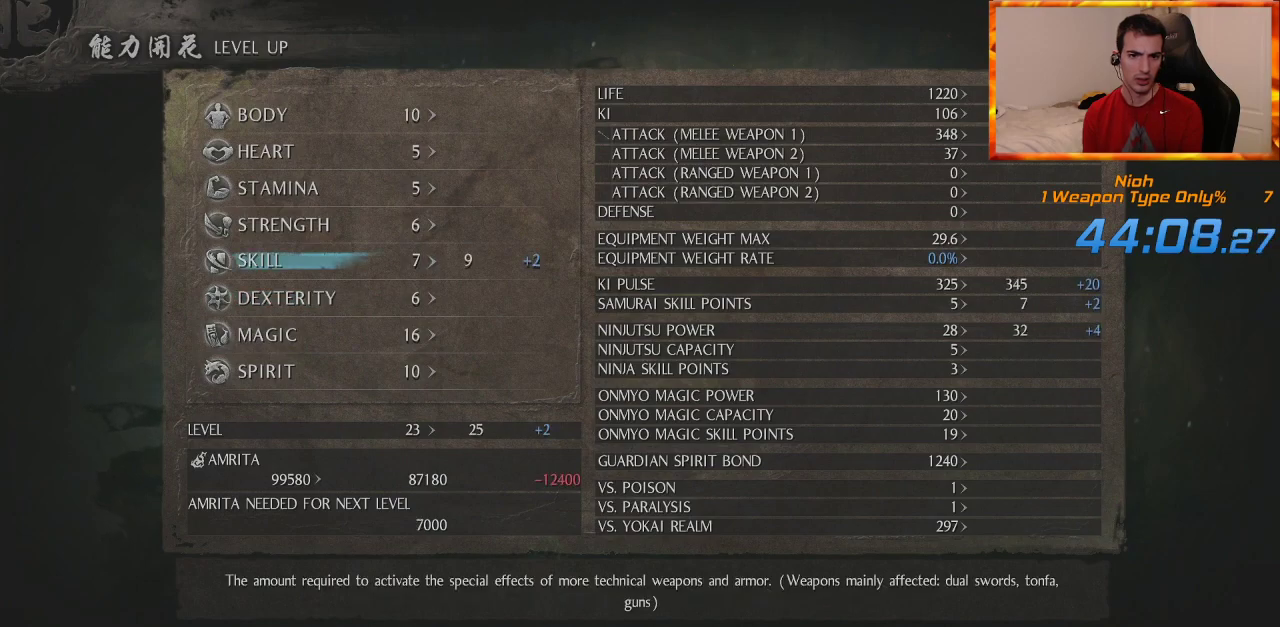
{"buttons": ["DPAD_UP"], "left_stick": "center", "right_stick": "center", "events": [[400, "DPAD_UP", "down"]]}